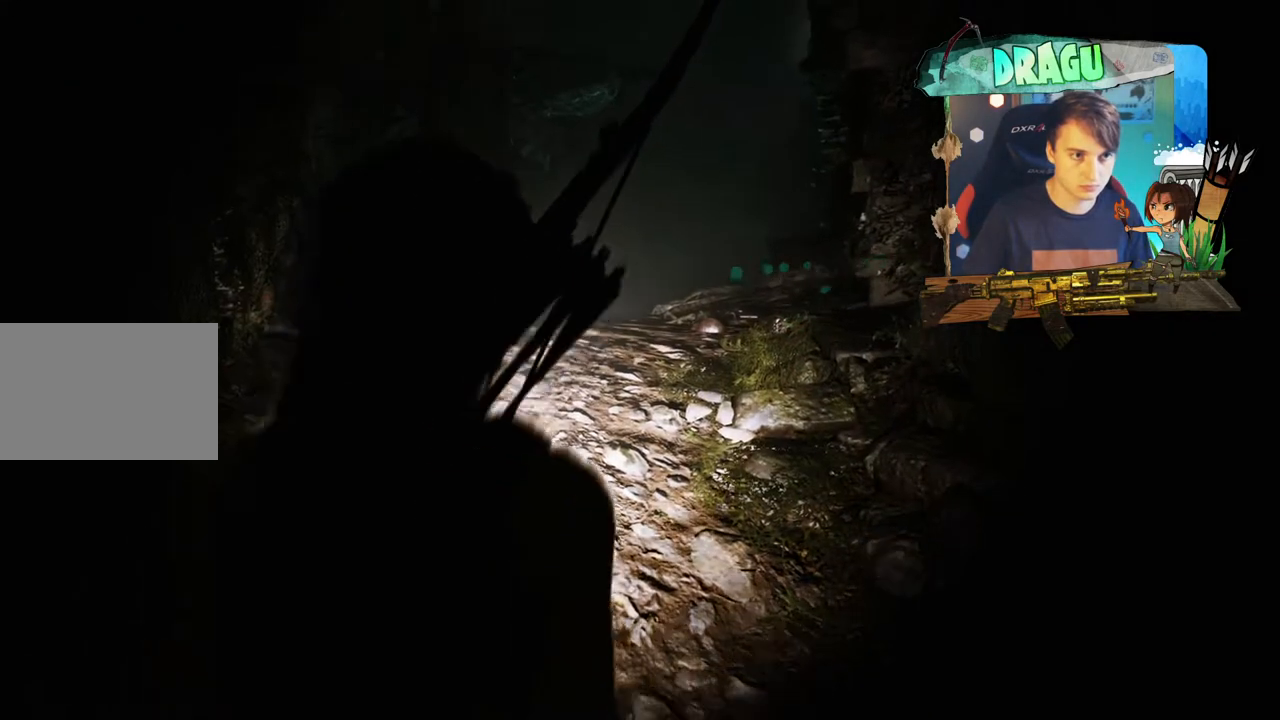
Gameplay with keyboard and mouse; each line is a JSON object with the keys and mouse buttons held at the frame after it. "events" lists presses ("down") and releases ("up") of "1", "2", "3", "4", "5", "a", "c", "ctrl", "d", "e", "f", "q", "r", "s", "shift", "space", "tab", "v", "w", "x", "y", "mouse_left", "mouse_wheel", "mouse_right", "mouse_mb4" and "mouse_mb5" between this image and that frame as [ms after this image, input, new state], when the widget could be followed in between. "mouse_left", "mouse_wheel", "mouse_right", "mouse_mb4", "mouse_mb5" = the "left", "wheel", "right", "mb4", "mb5" buttons of the "mouse" list. No other keys are recorded. "wheel" means that the mouse wheel is clicked or scrolled. Mouse movement is not recorded.
{"keys": ["w"], "mouse": [], "events": []}
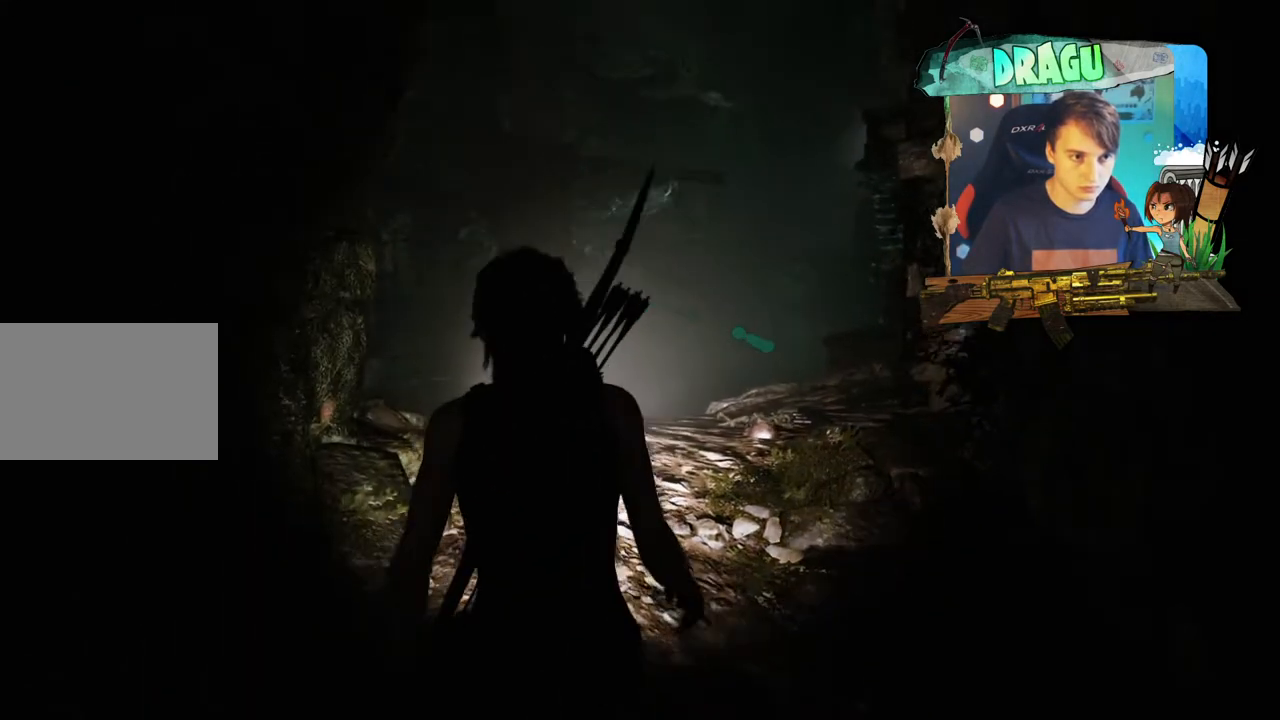
{"keys": ["w"], "mouse": [], "events": []}
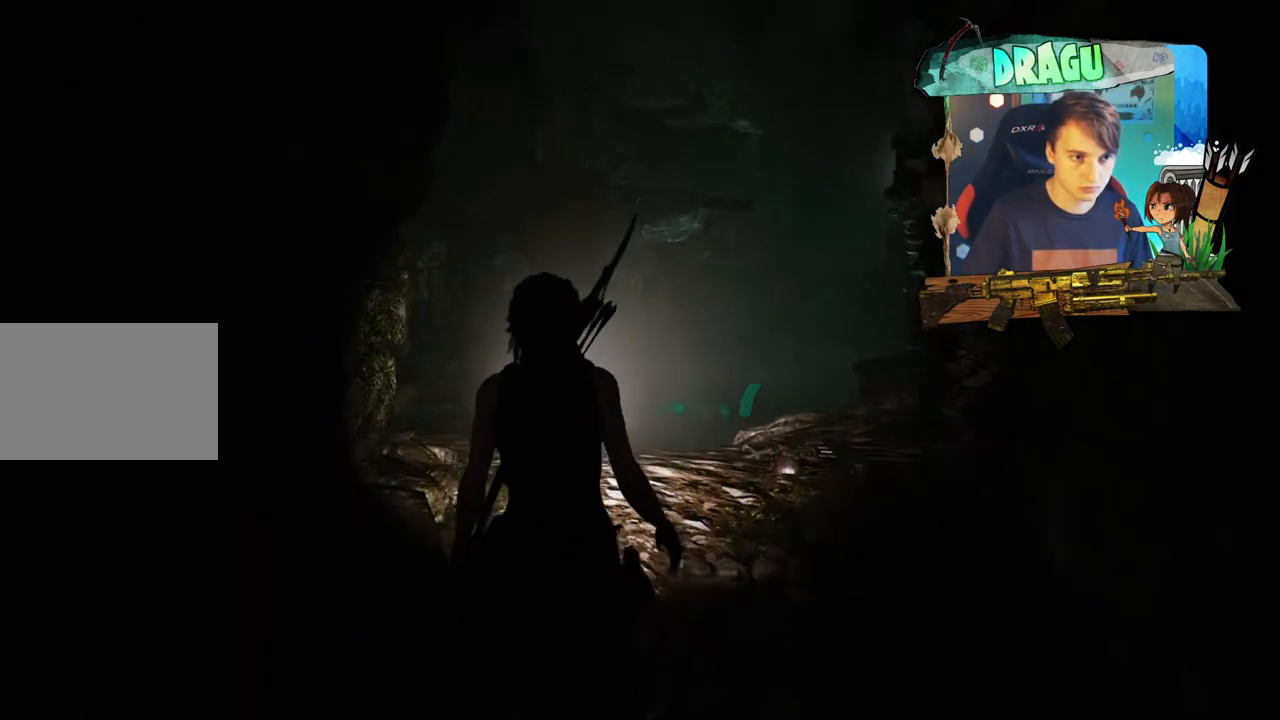
{"keys": ["w"], "mouse": [], "events": []}
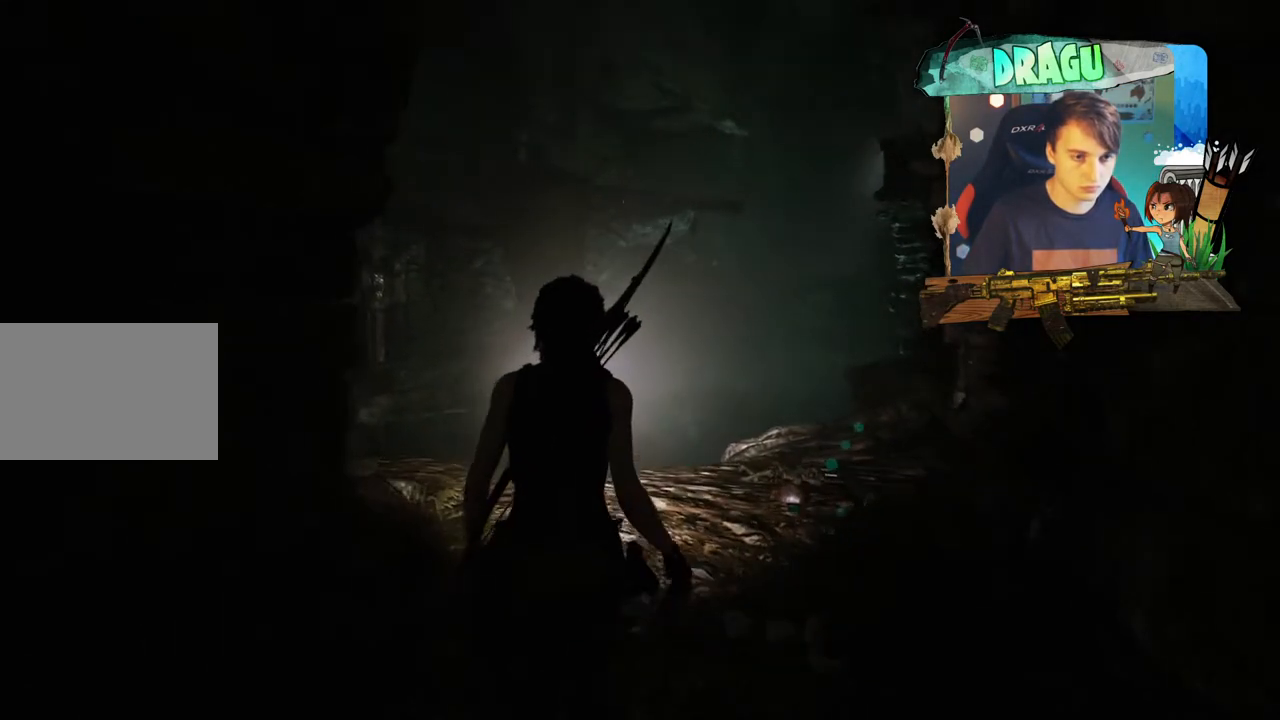
{"keys": ["w"], "mouse": [], "events": []}
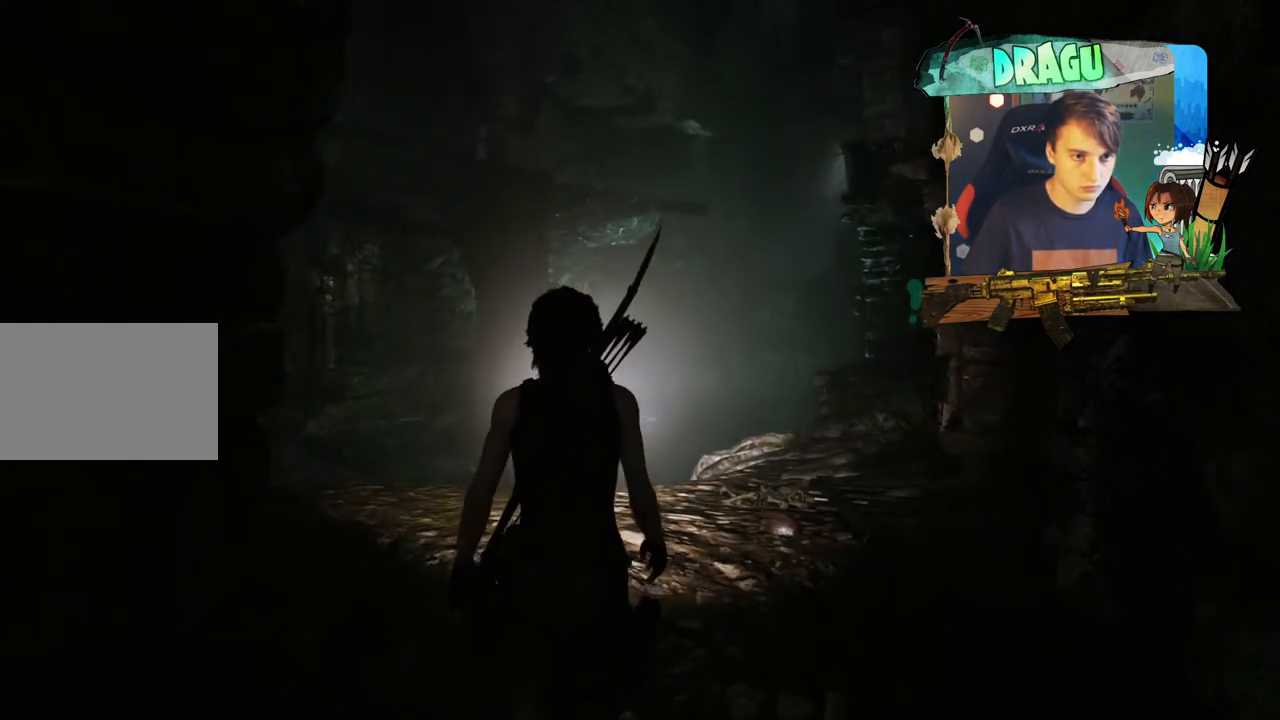
{"keys": ["w"], "mouse": [], "events": []}
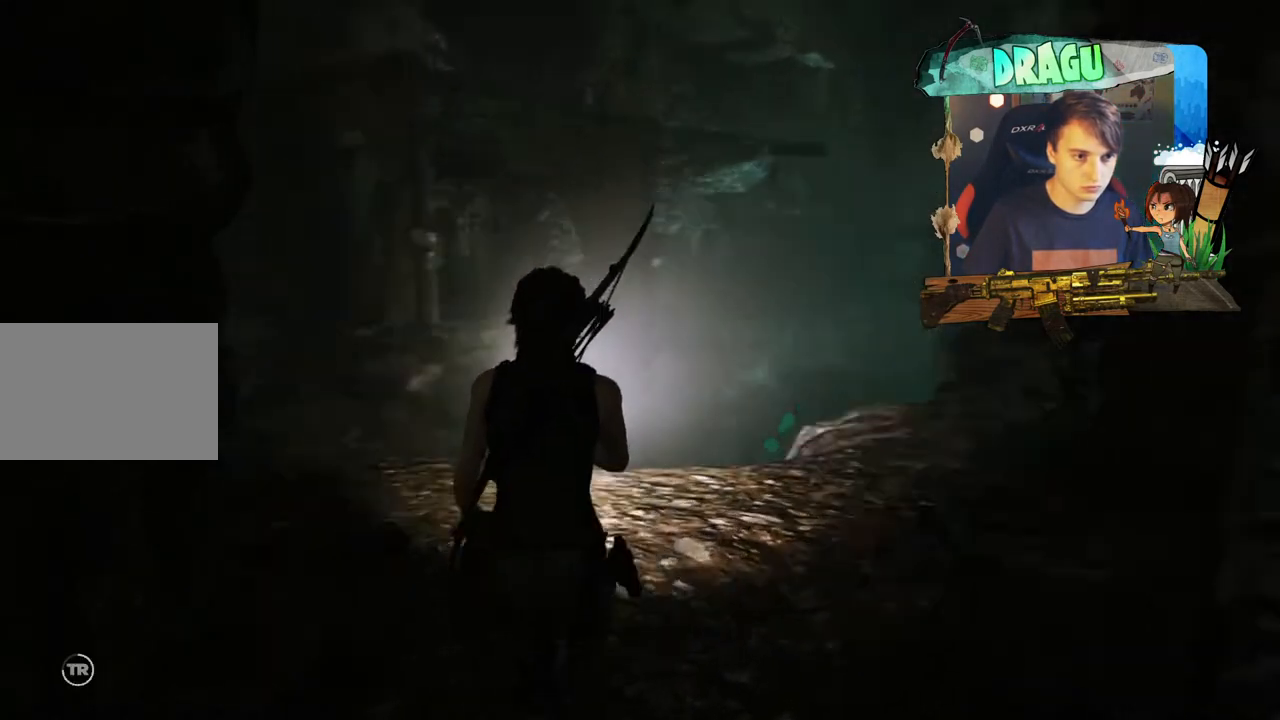
{"keys": ["w"], "mouse": [], "events": []}
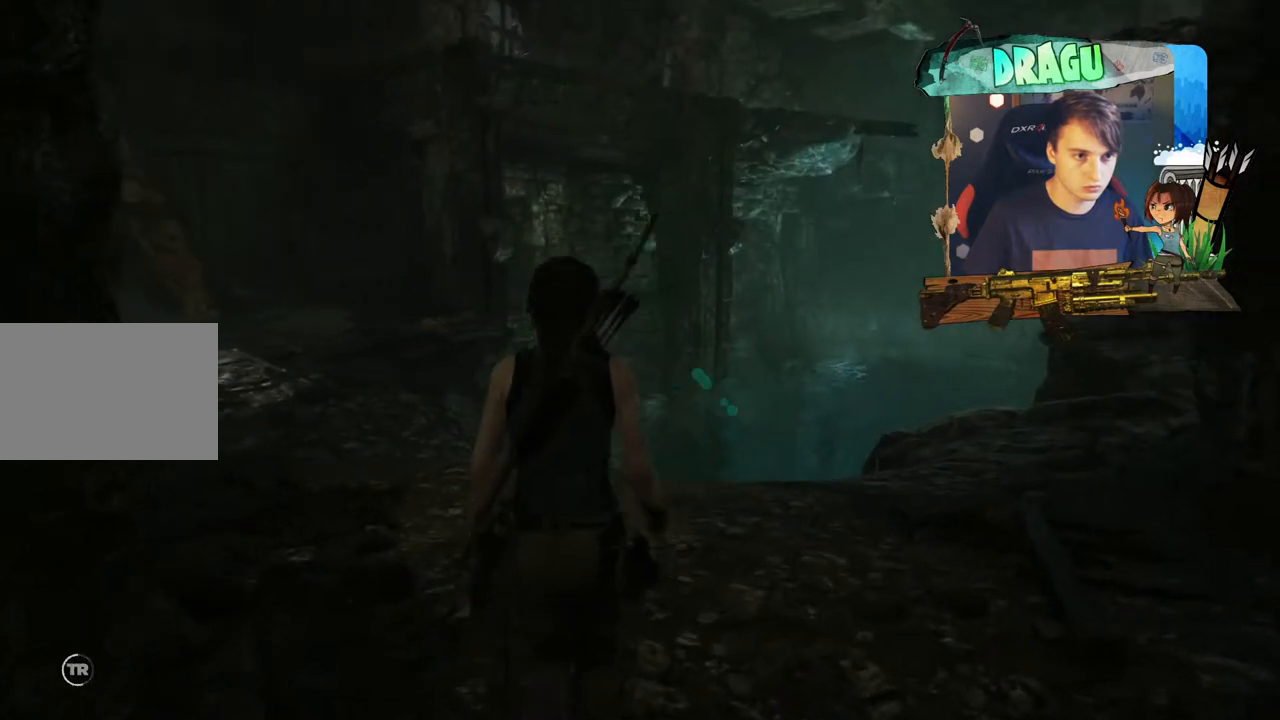
{"keys": [], "mouse": [], "events": [[267, "w", "up"]]}
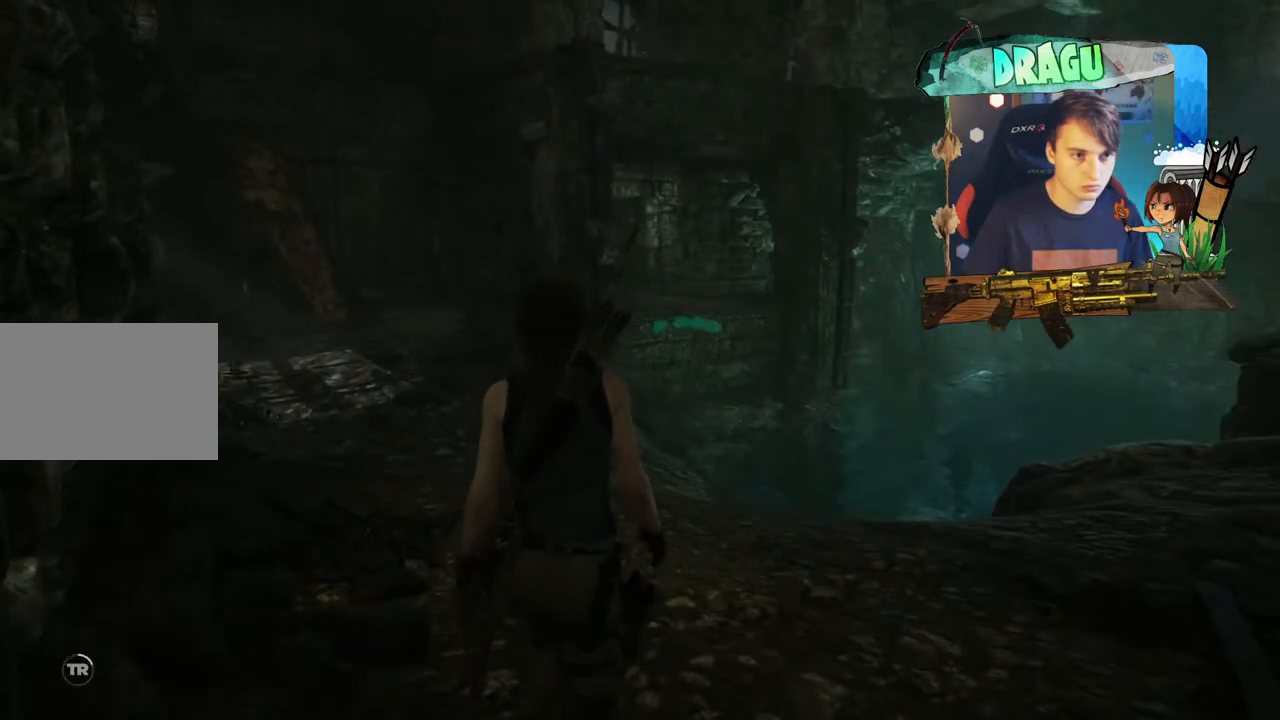
{"keys": ["w"], "mouse": [], "events": [[167, "w", "down"]]}
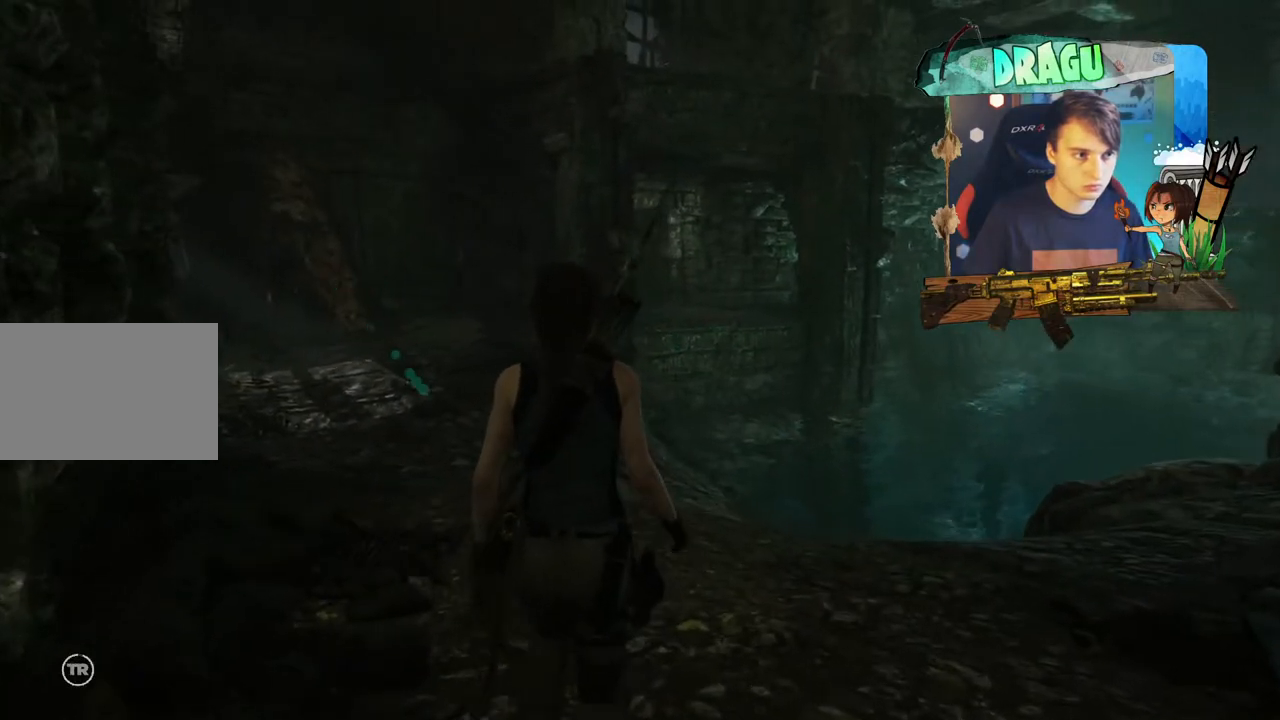
{"keys": [], "mouse": [], "events": [[350, "w", "up"]]}
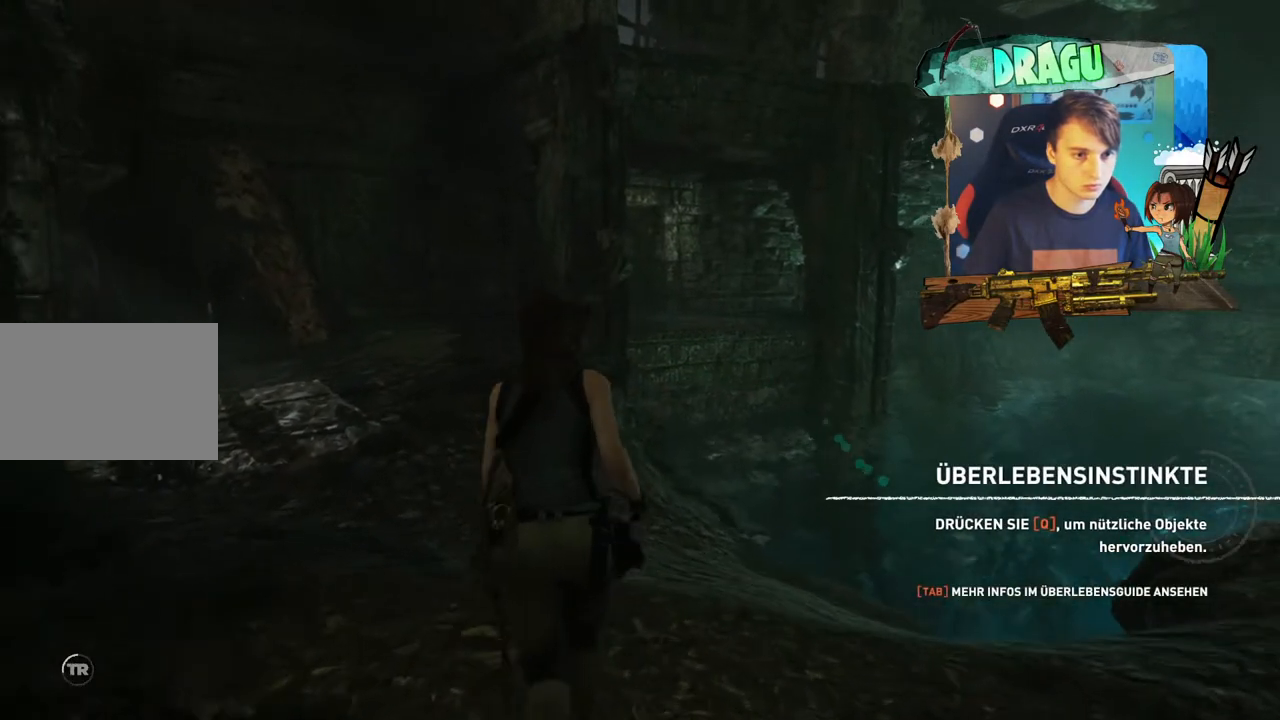
{"keys": [], "mouse": [], "events": []}
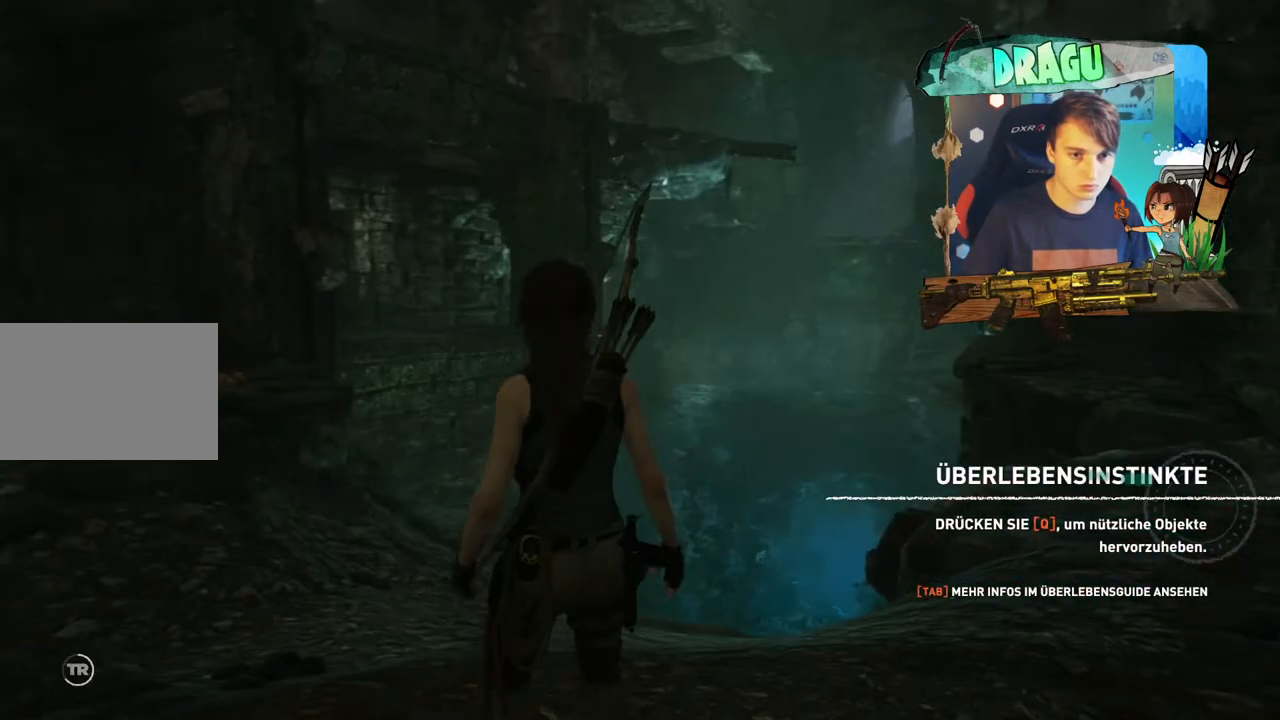
{"keys": [], "mouse": [], "events": []}
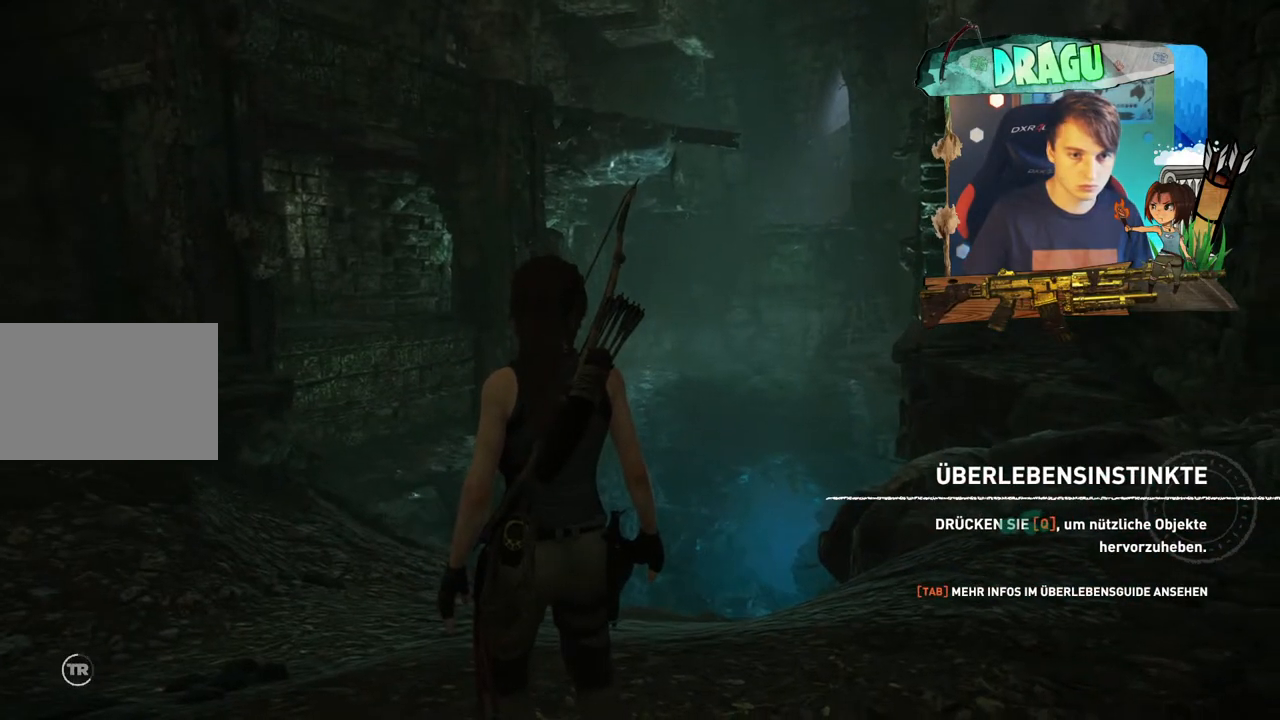
{"keys": [], "mouse": [], "events": []}
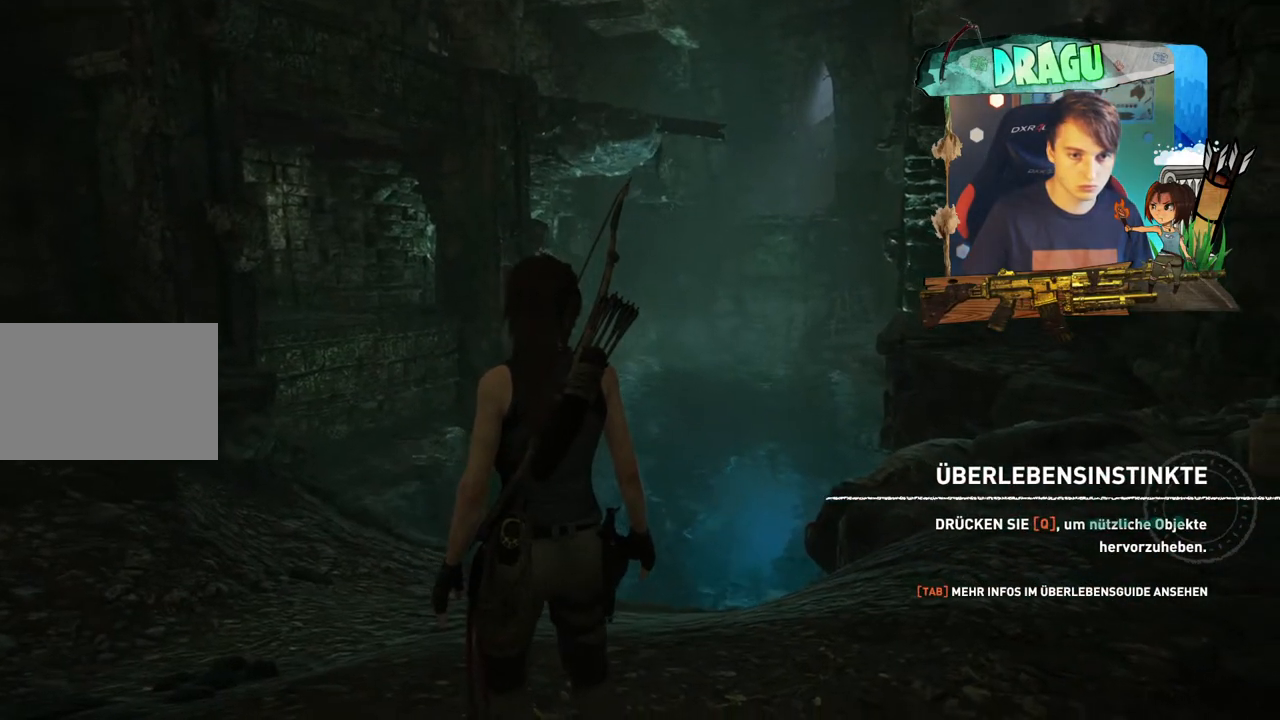
{"keys": [], "mouse": [], "events": []}
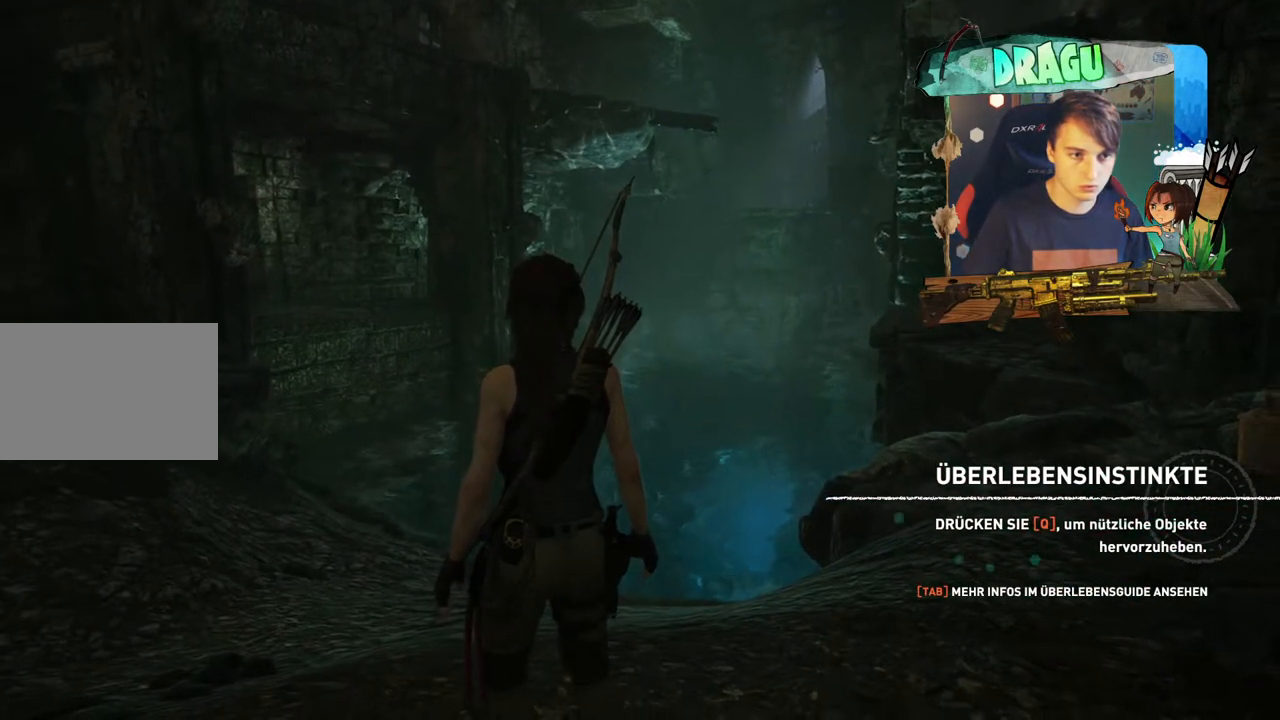
{"keys": ["q"], "mouse": [], "events": [[434, "q", "down"]]}
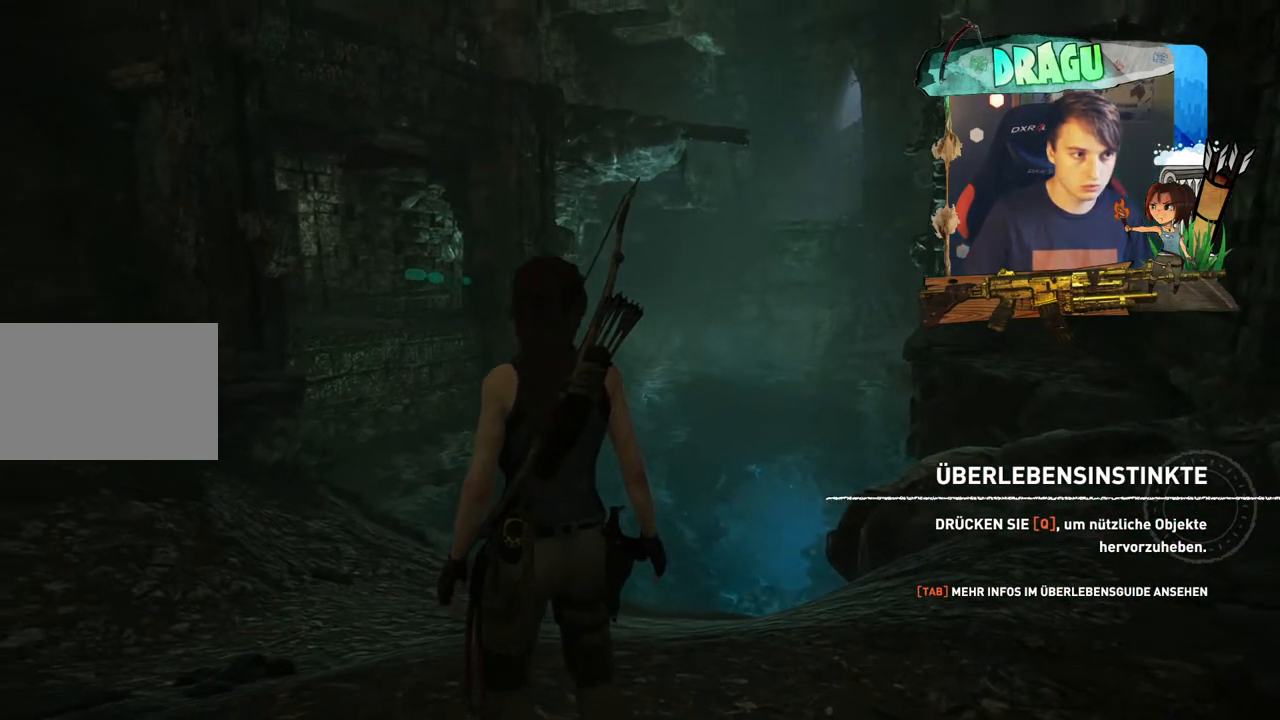
{"keys": ["q"], "mouse": [], "events": []}
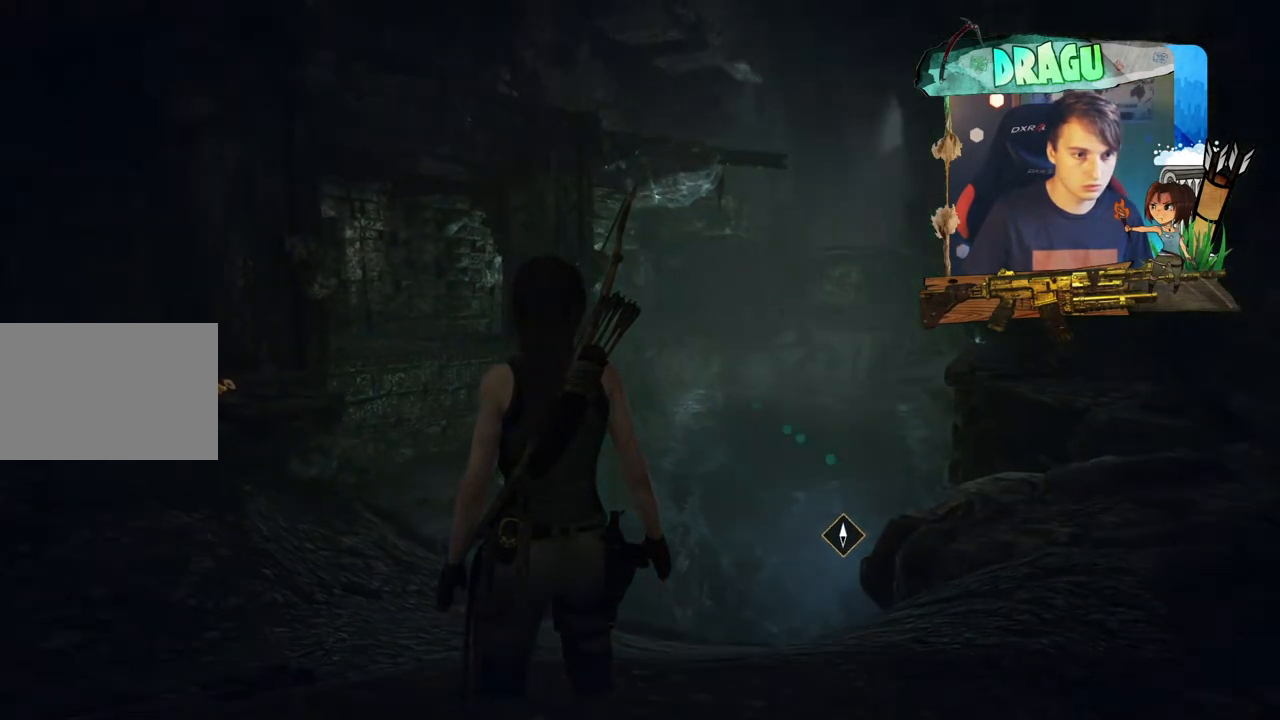
{"keys": ["q"], "mouse": [], "events": []}
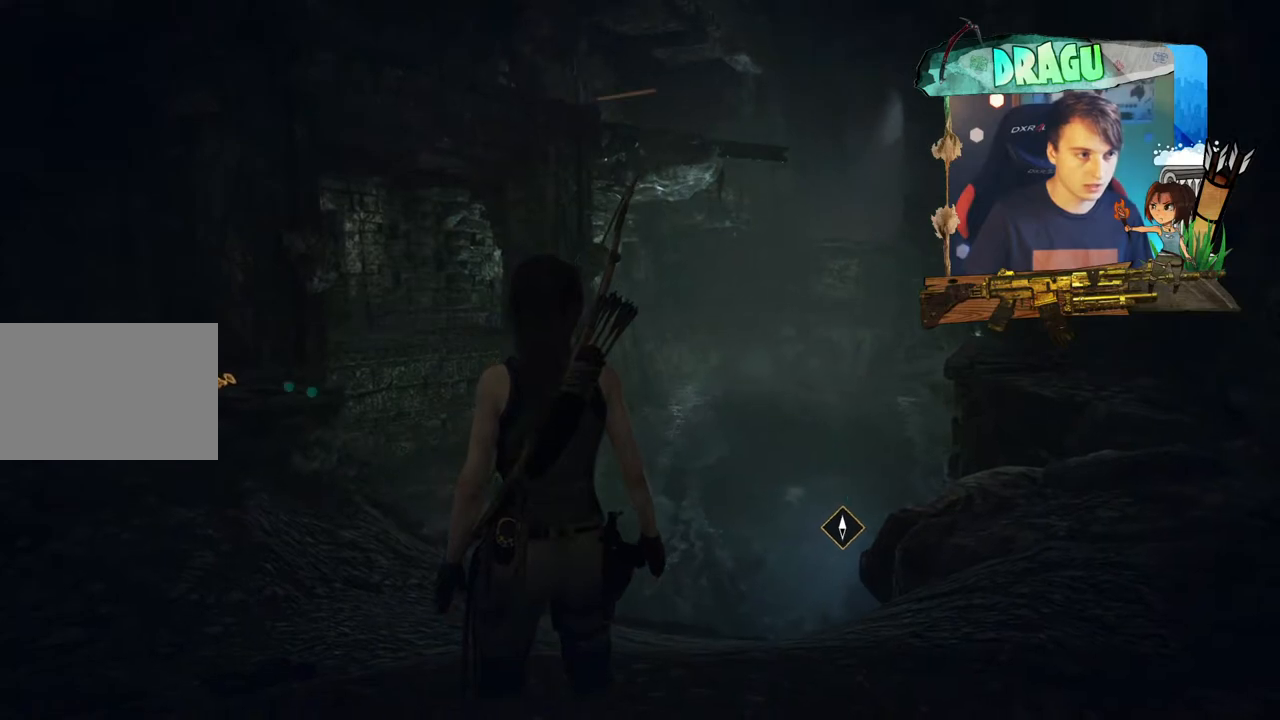
{"keys": ["q"], "mouse": [], "events": []}
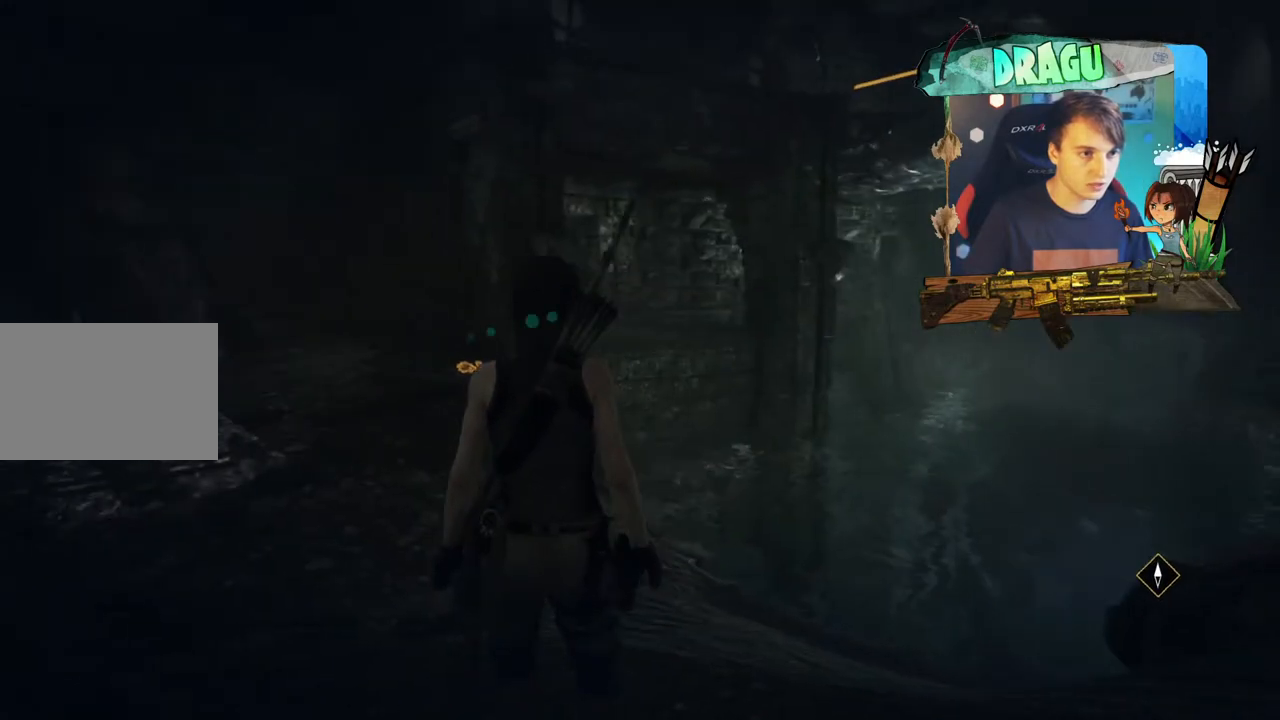
{"keys": ["q"], "mouse": [], "events": []}